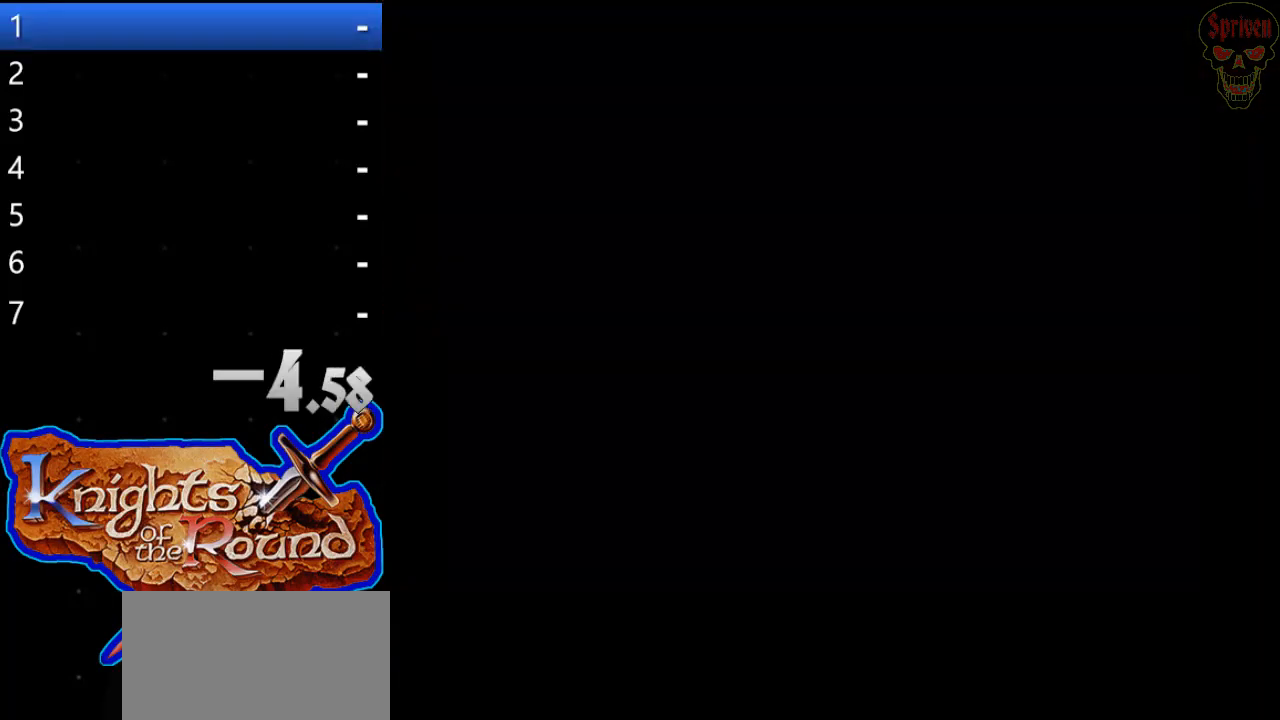
Gameplay with a controller (Xbox layout); each line is a JSON object with the inputs held at the frame after it. "events" lists button and stick changes between this image and that frame as [ms after this image, input, new state], when the widget could be followed in between. Not read: HOME L1 L2 L3 R1 R2 R3 left_stick right_stick.
{"buttons": ["DPAD_RIGHT"], "events": [[500, "DPAD_RIGHT", "down"]]}
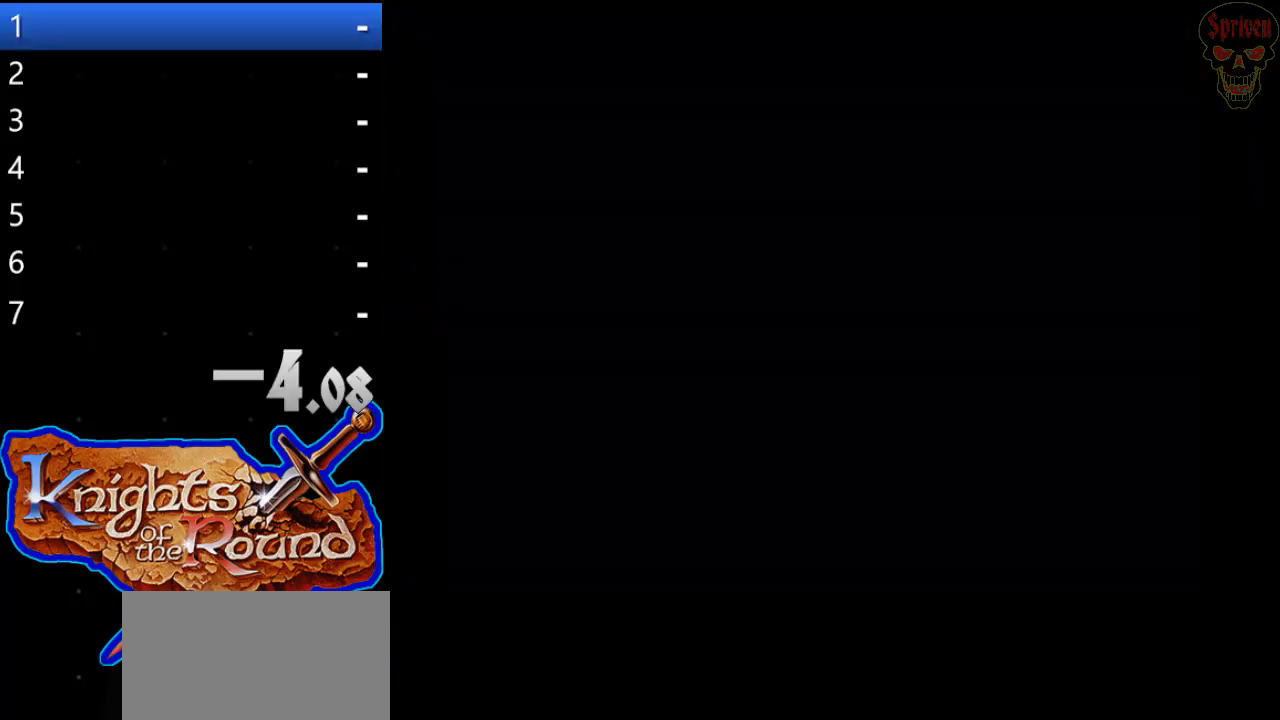
{"buttons": ["DPAD_RIGHT"], "events": []}
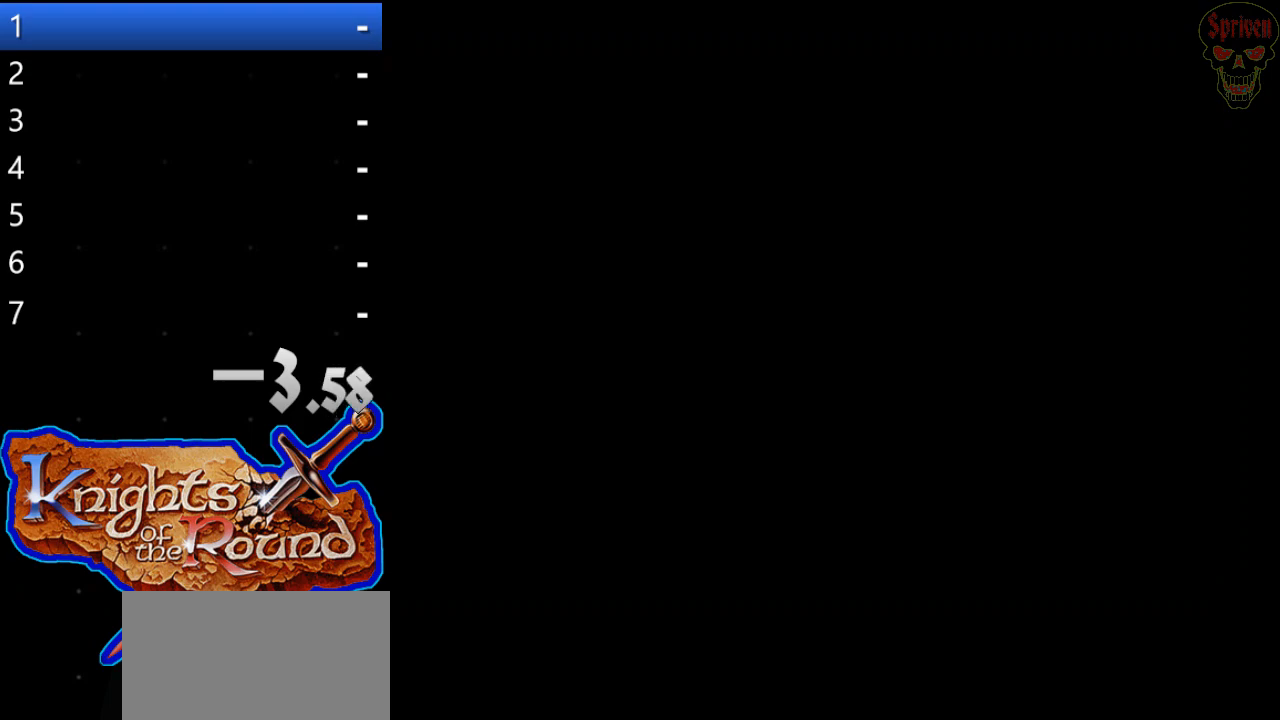
{"buttons": ["DPAD_RIGHT"], "events": []}
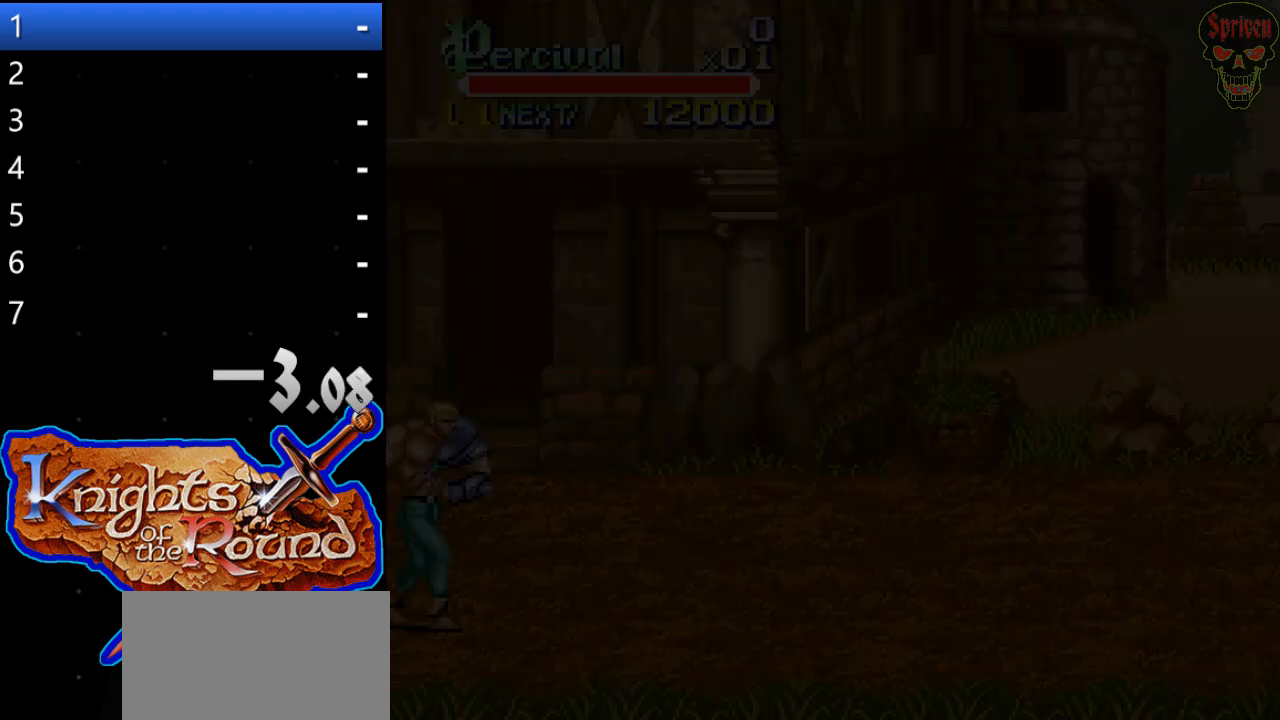
{"buttons": ["DPAD_RIGHT"], "events": []}
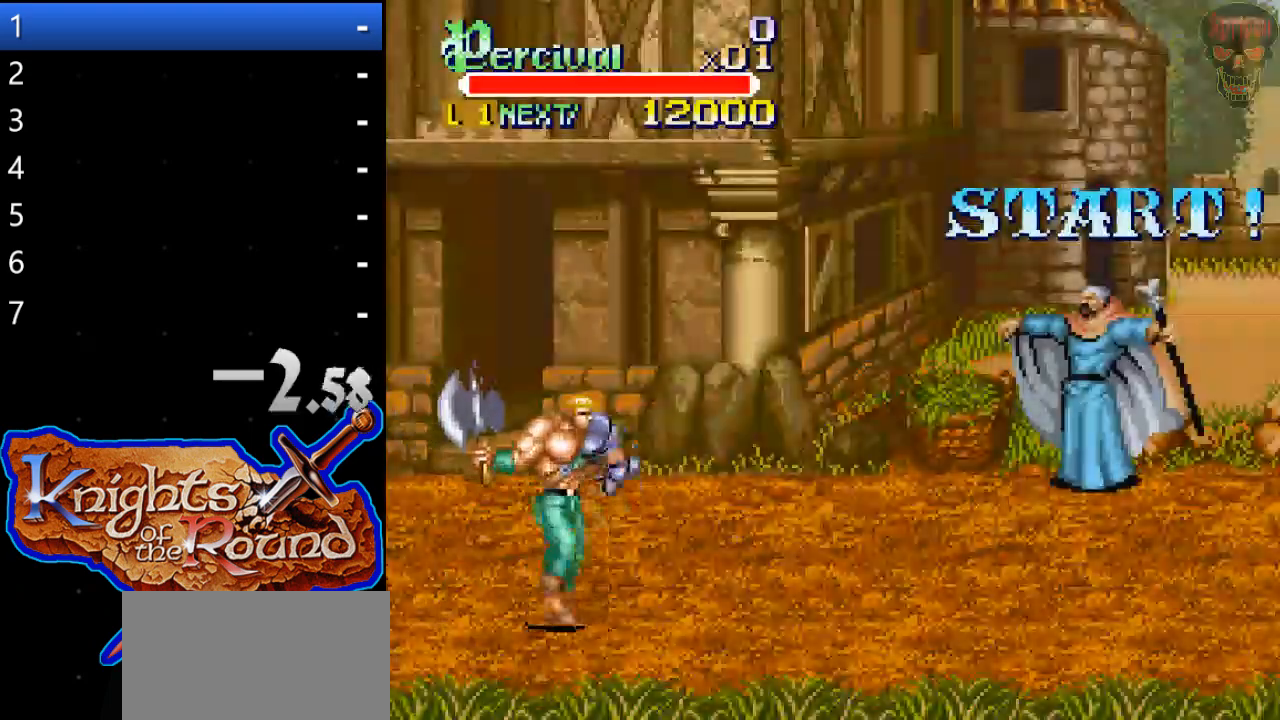
{"buttons": ["DPAD_RIGHT"], "events": []}
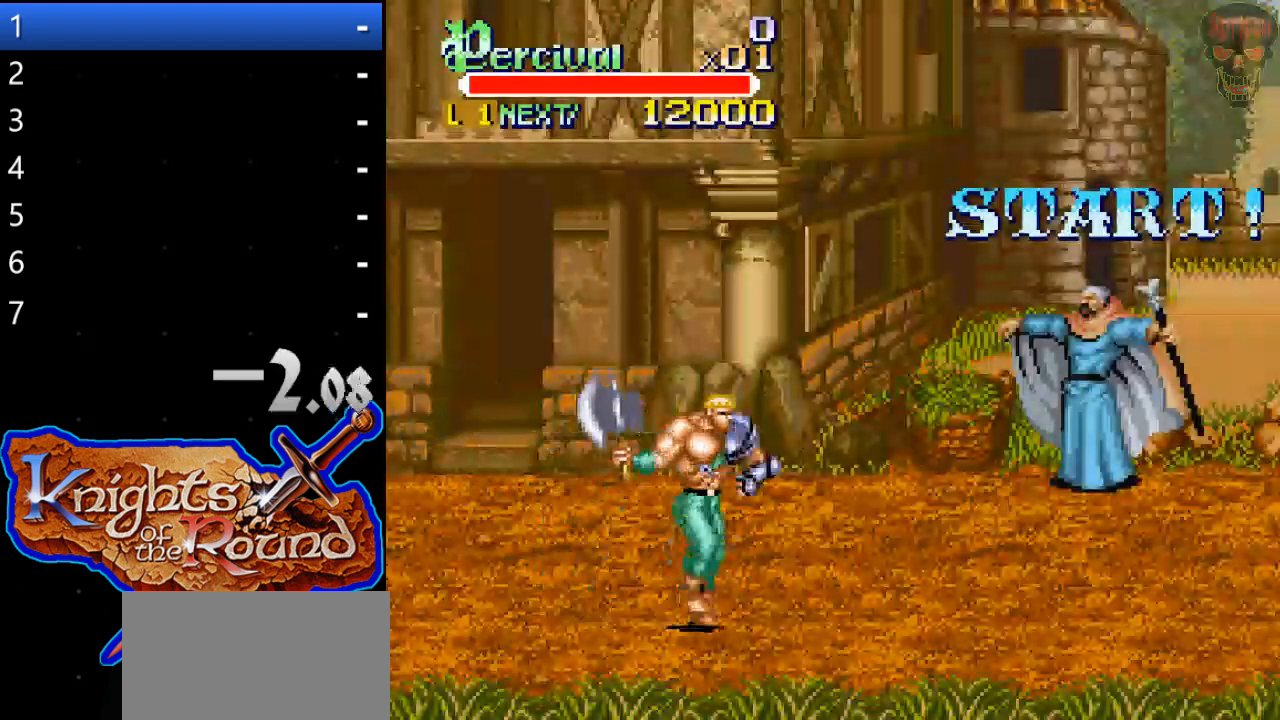
{"buttons": ["DPAD_RIGHT"], "events": []}
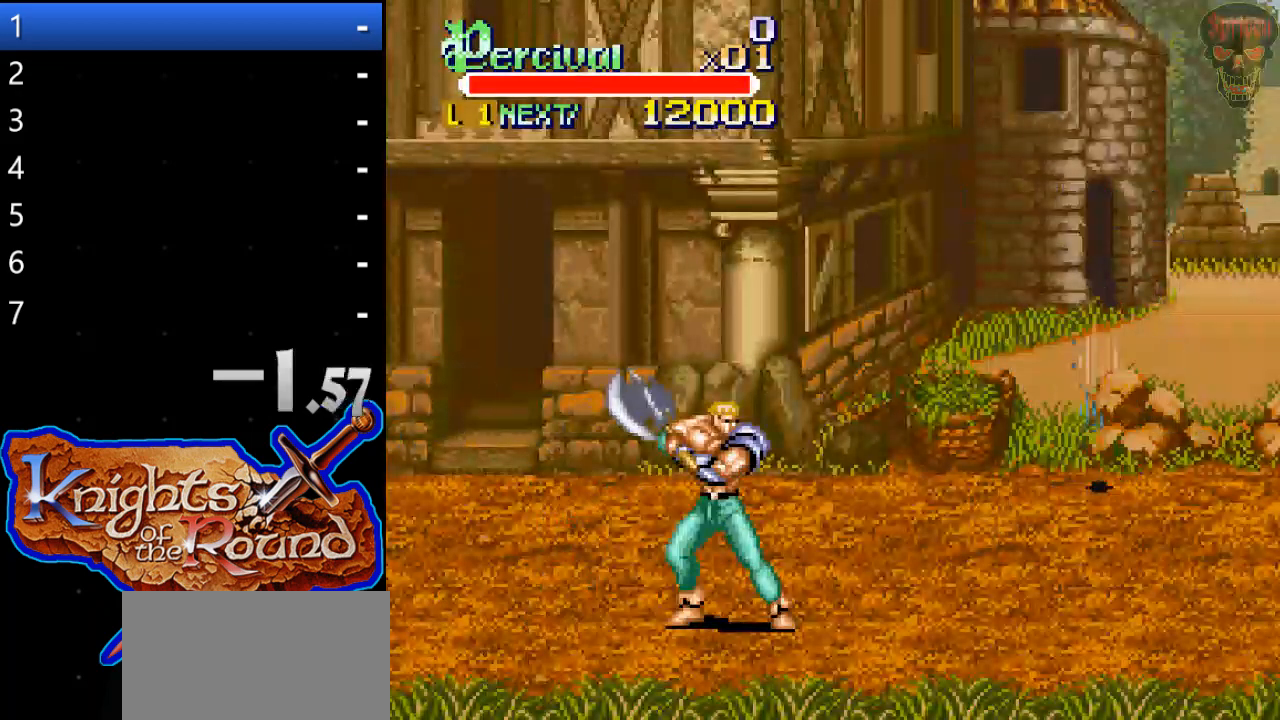
{"buttons": ["DPAD_RIGHT"], "events": []}
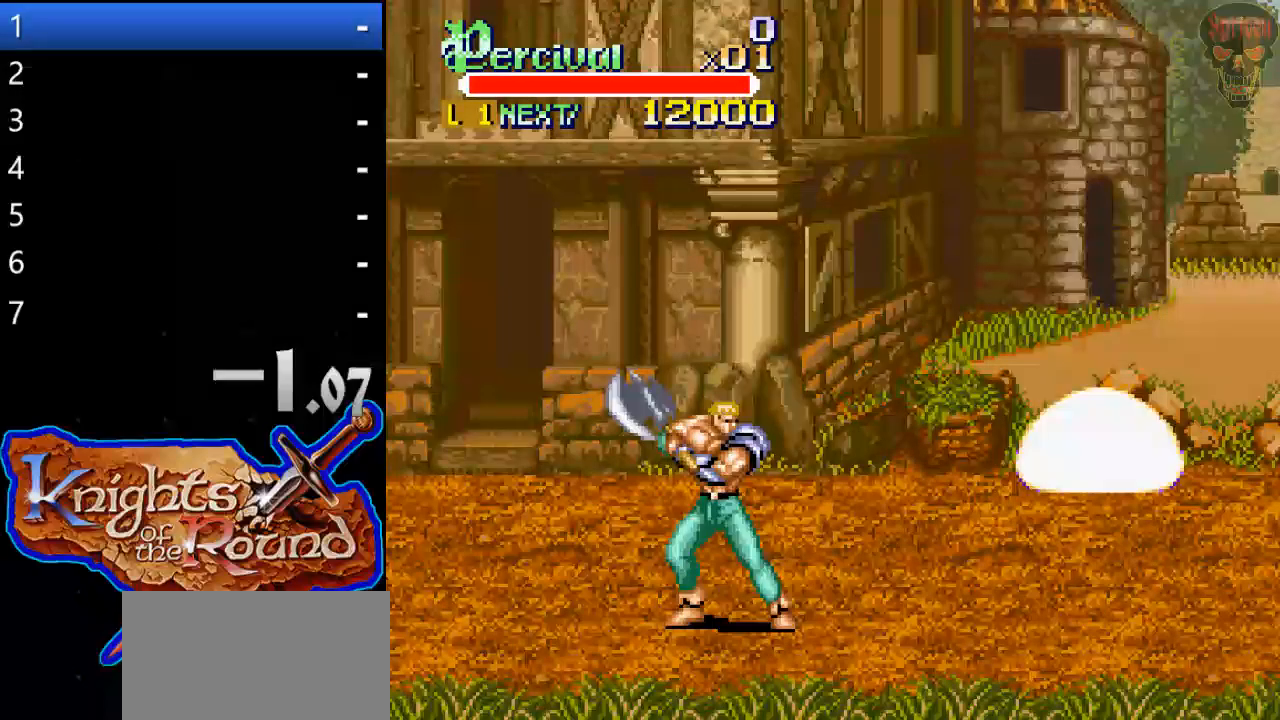
{"buttons": ["DPAD_RIGHT"], "events": []}
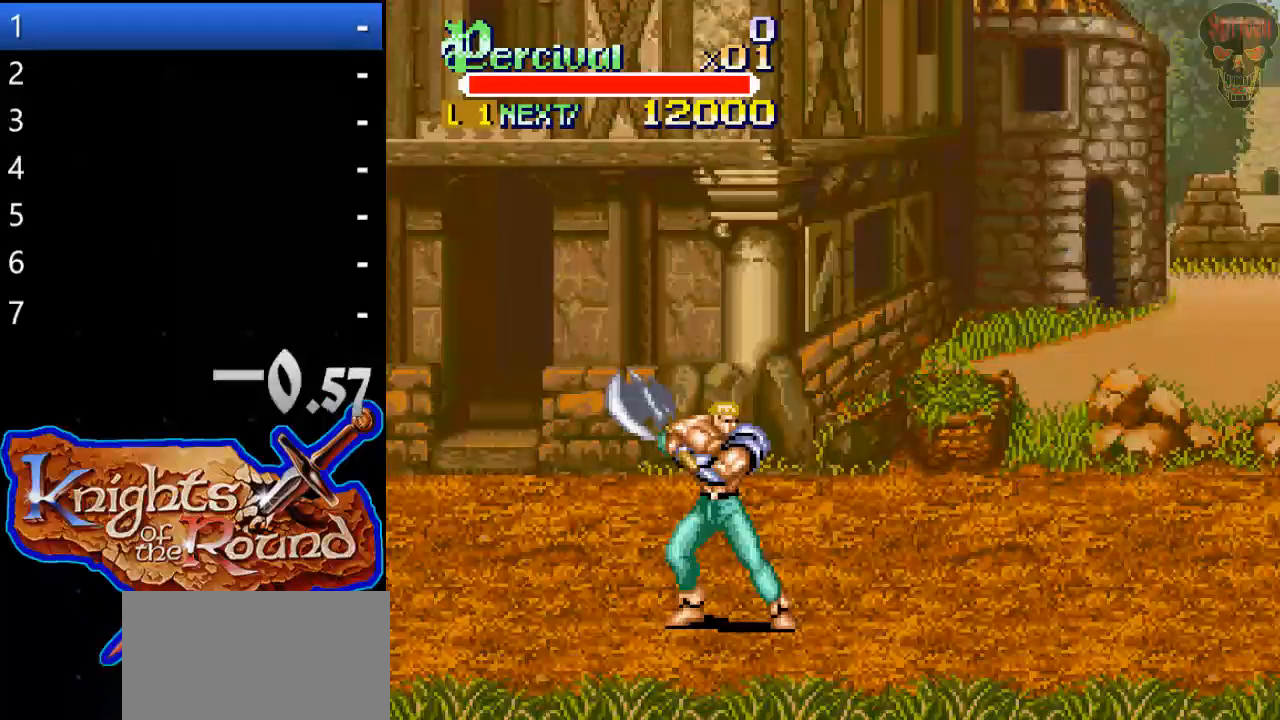
{"buttons": ["DPAD_RIGHT"], "events": [[367, "DPAD_RIGHT", "up"], [467, "DPAD_RIGHT", "down"]]}
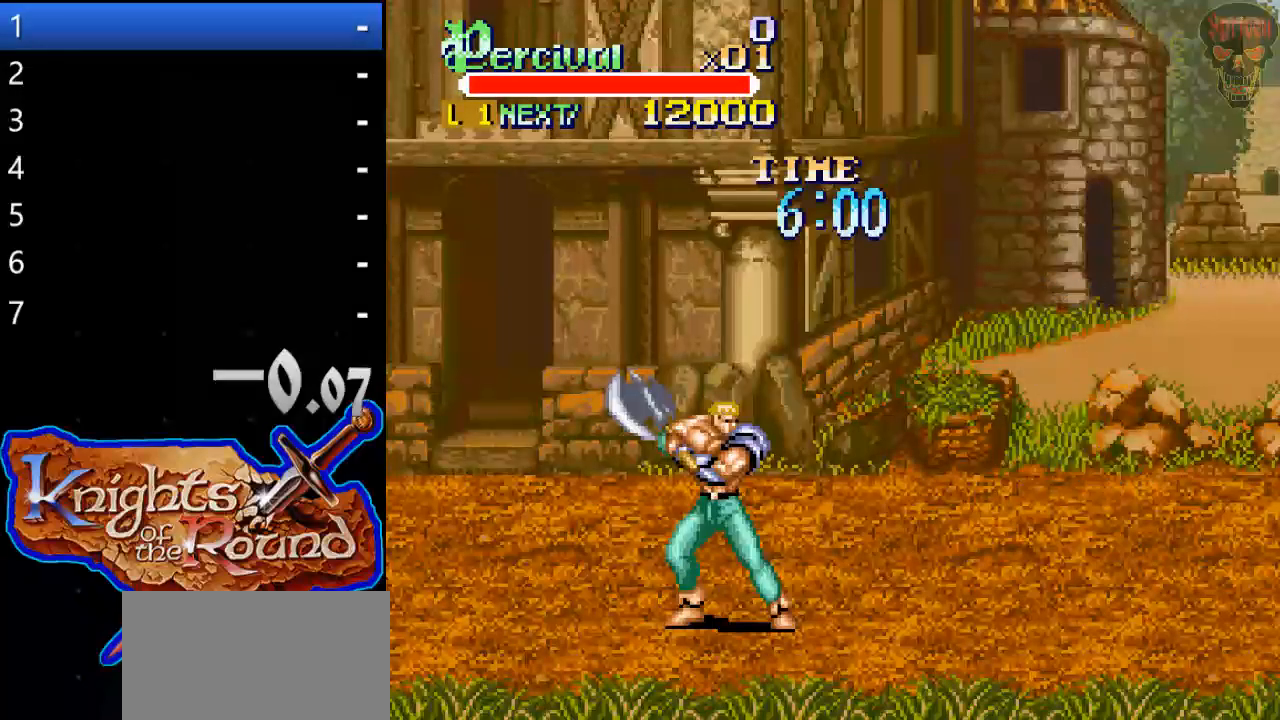
{"buttons": ["DPAD_RIGHT"], "events": [[33, "DPAD_RIGHT", "up"], [100, "DPAD_RIGHT", "down"]]}
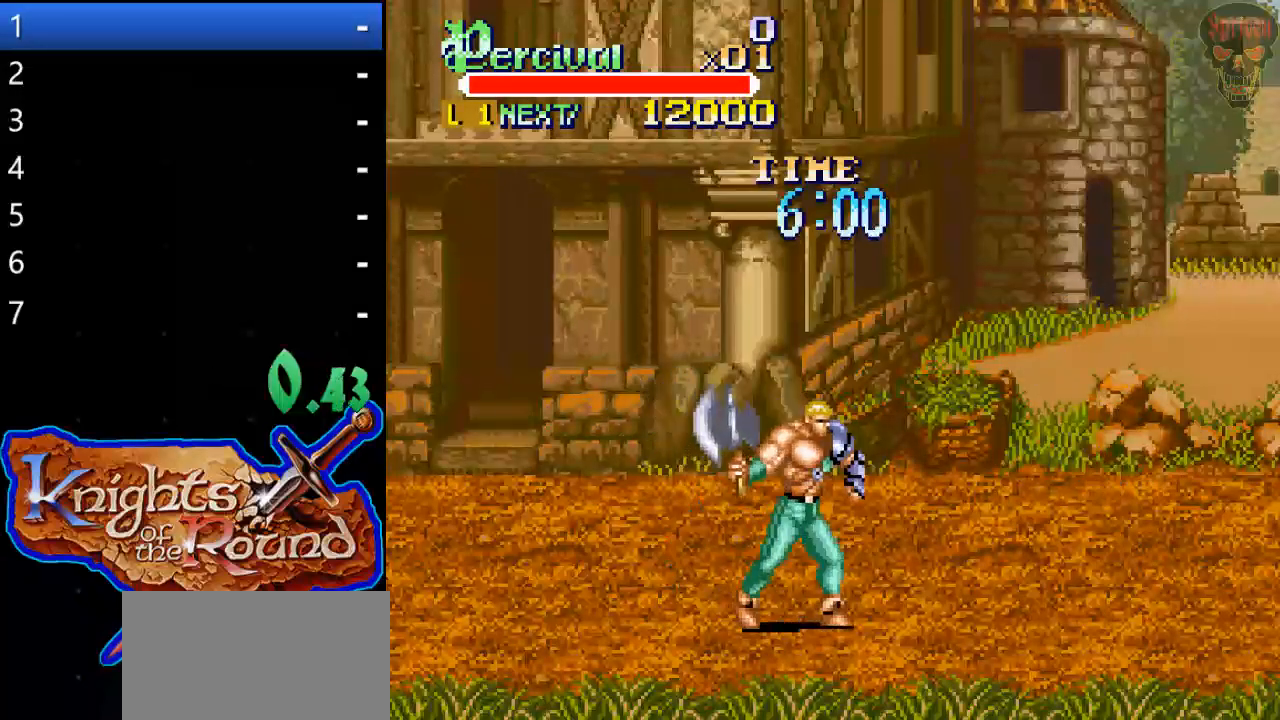
{"buttons": ["DPAD_RIGHT"], "events": [[100, "DPAD_RIGHT", "up"], [200, "DPAD_RIGHT", "down"], [267, "DPAD_RIGHT", "up"], [300, "DPAD_RIGHT", "down"]]}
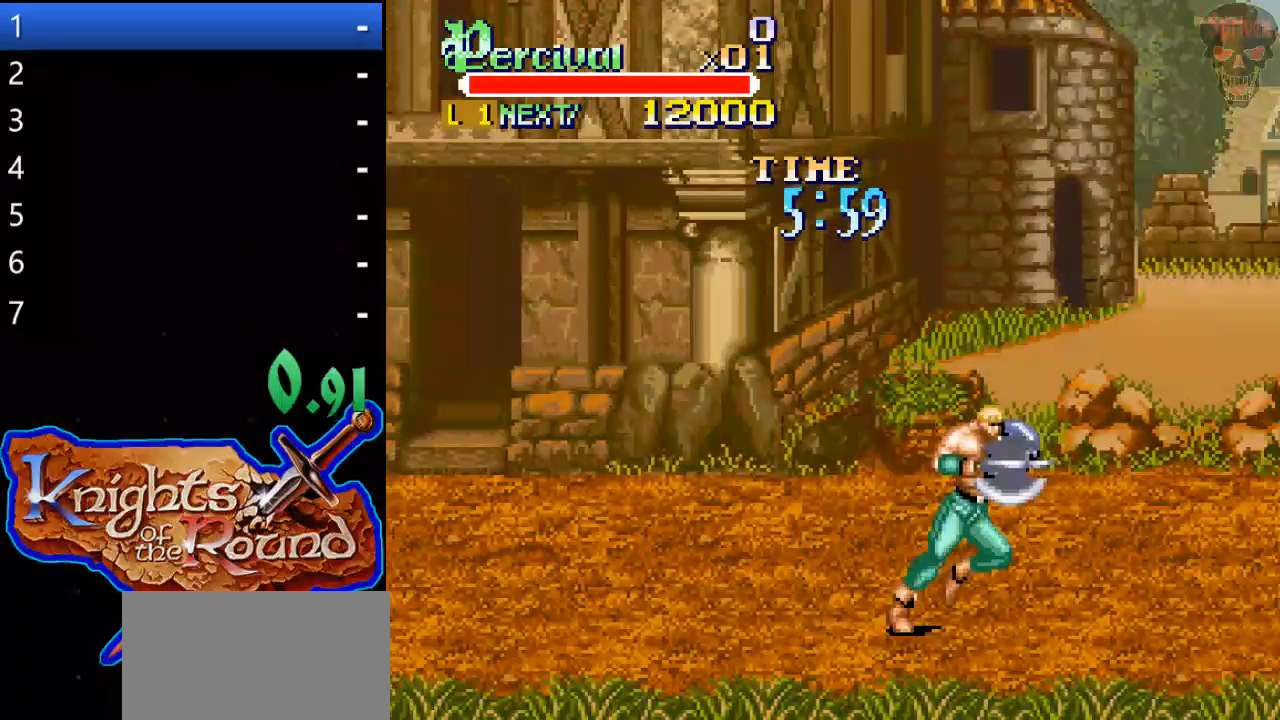
{"buttons": ["DPAD_RIGHT"], "events": [[400, "DPAD_RIGHT", "up"], [500, "DPAD_RIGHT", "down"]]}
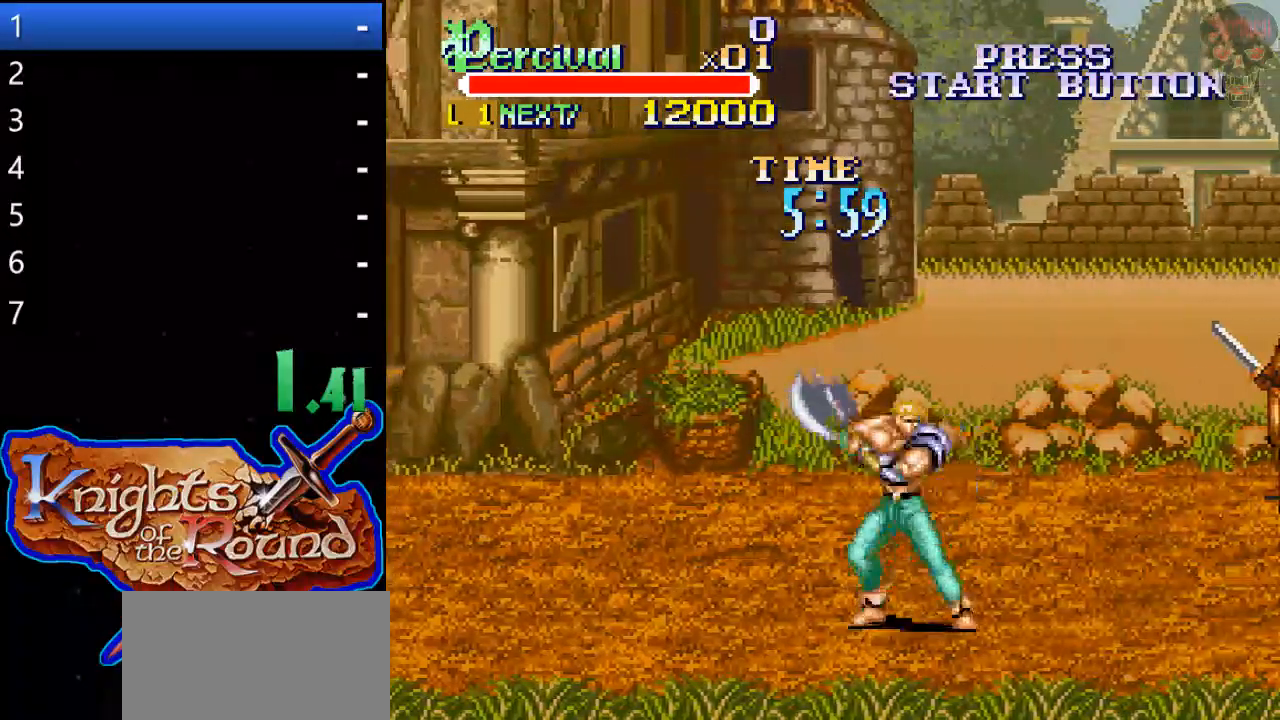
{"buttons": ["DPAD_RIGHT"], "events": [[67, "DPAD_RIGHT", "up"], [133, "DPAD_RIGHT", "down"]]}
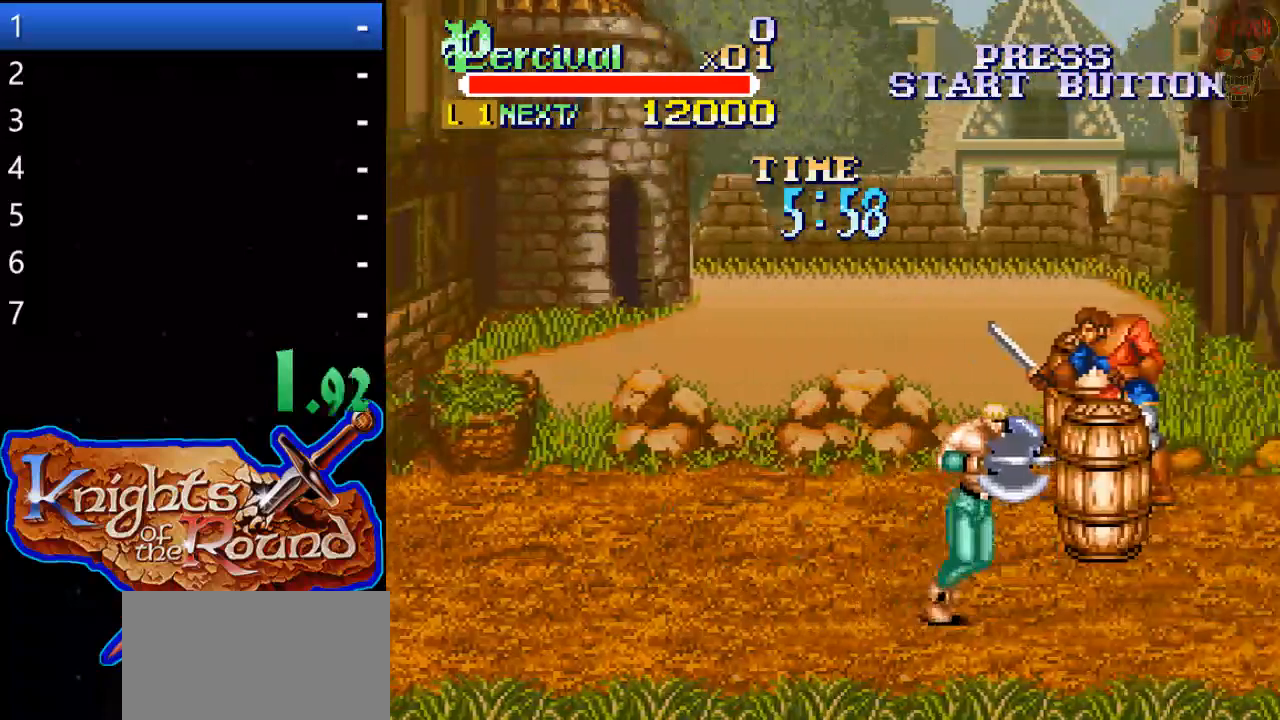
{"buttons": ["DPAD_RIGHT"], "events": [[167, "DPAD_RIGHT", "up"], [267, "DPAD_RIGHT", "down"], [367, "DPAD_RIGHT", "up"], [400, "DPAD_RIGHT", "down"]]}
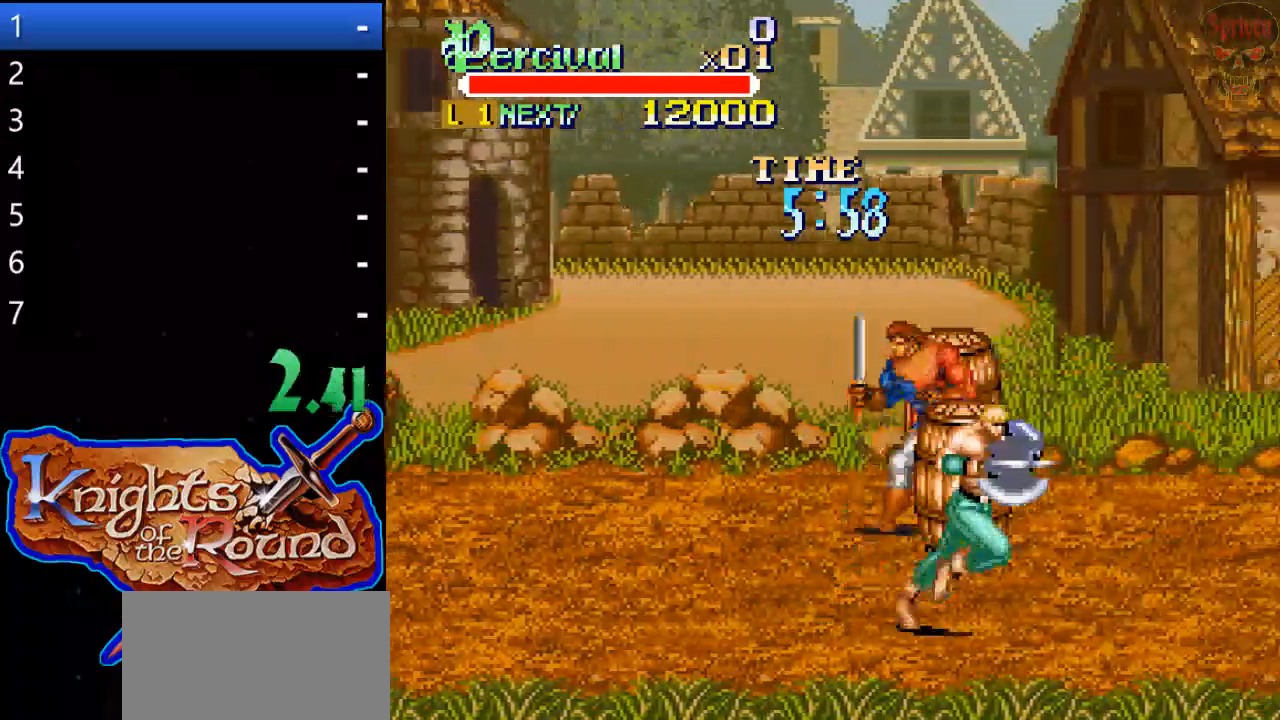
{"buttons": ["DPAD_RIGHT"], "events": [[400, "DPAD_RIGHT", "up"], [500, "DPAD_RIGHT", "down"]]}
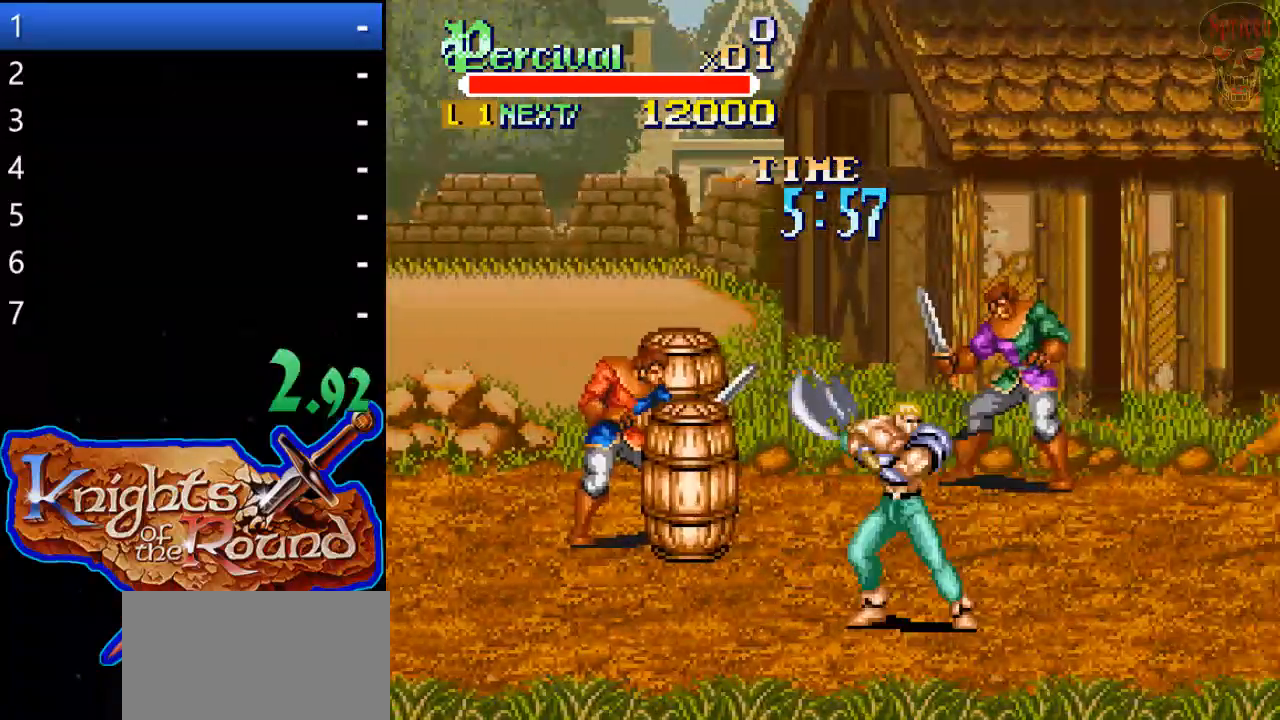
{"buttons": ["DPAD_LEFT"], "events": [[67, "DPAD_RIGHT", "up"], [133, "DPAD_RIGHT", "down"], [333, "DPAD_RIGHT", "up"], [467, "DPAD_LEFT", "down"]]}
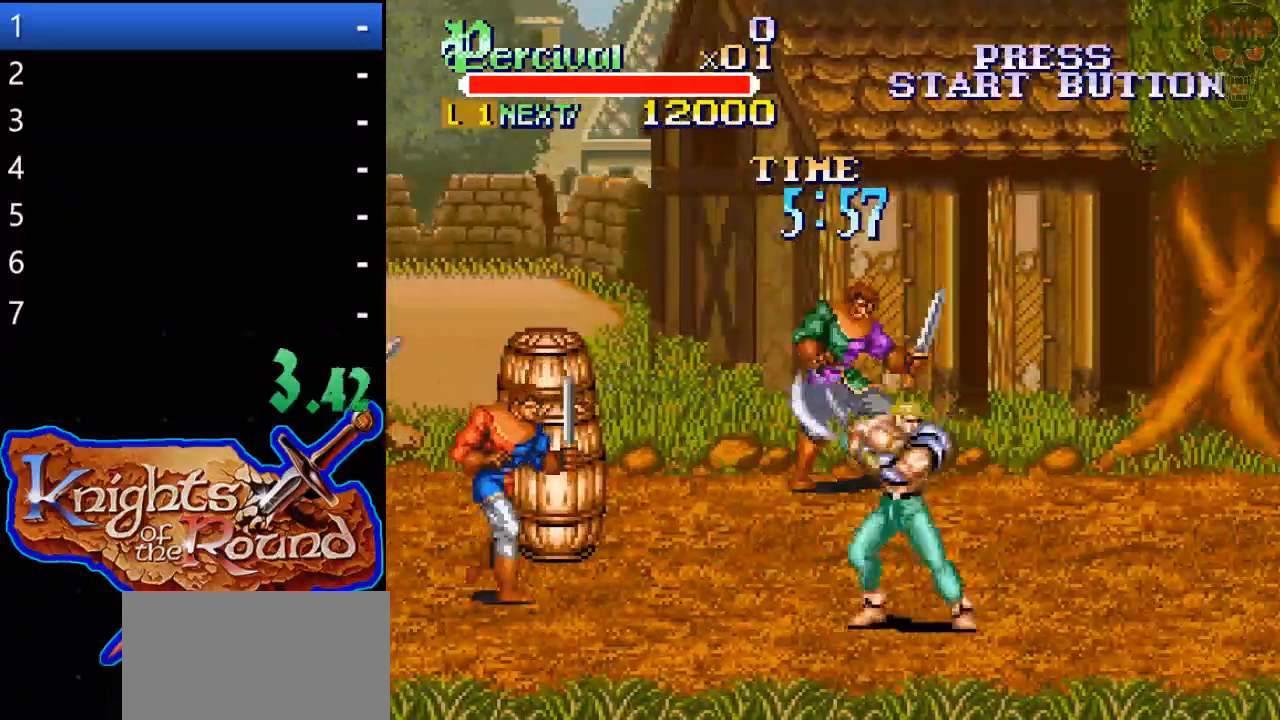
{"buttons": ["B", "DPAD_RIGHT"], "events": [[67, "DPAD_LEFT", "up"], [133, "DPAD_LEFT", "down"], [333, "DPAD_UP", "down"], [367, "DPAD_LEFT", "up"], [367, "DPAD_RIGHT", "down"], [400, "DPAD_UP", "up"], [467, "B", "down"]]}
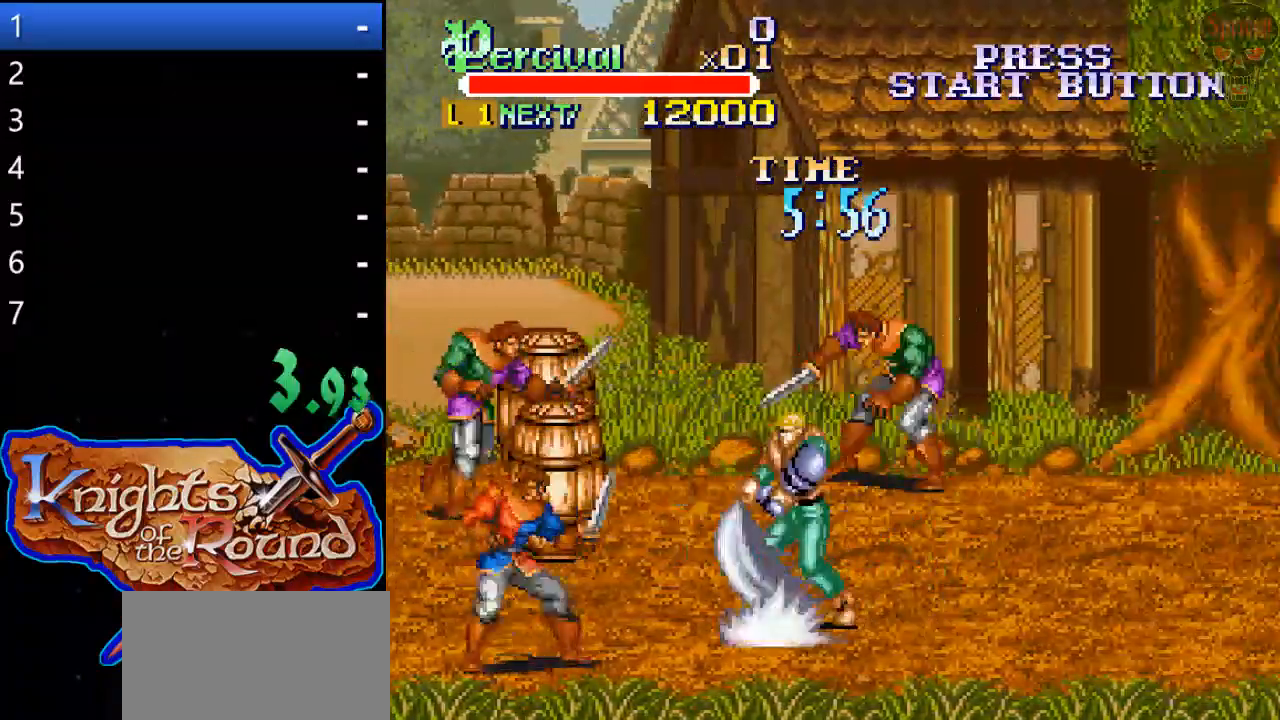
{"buttons": [], "events": [[33, "DPAD_RIGHT", "up"], [233, "B", "up"]]}
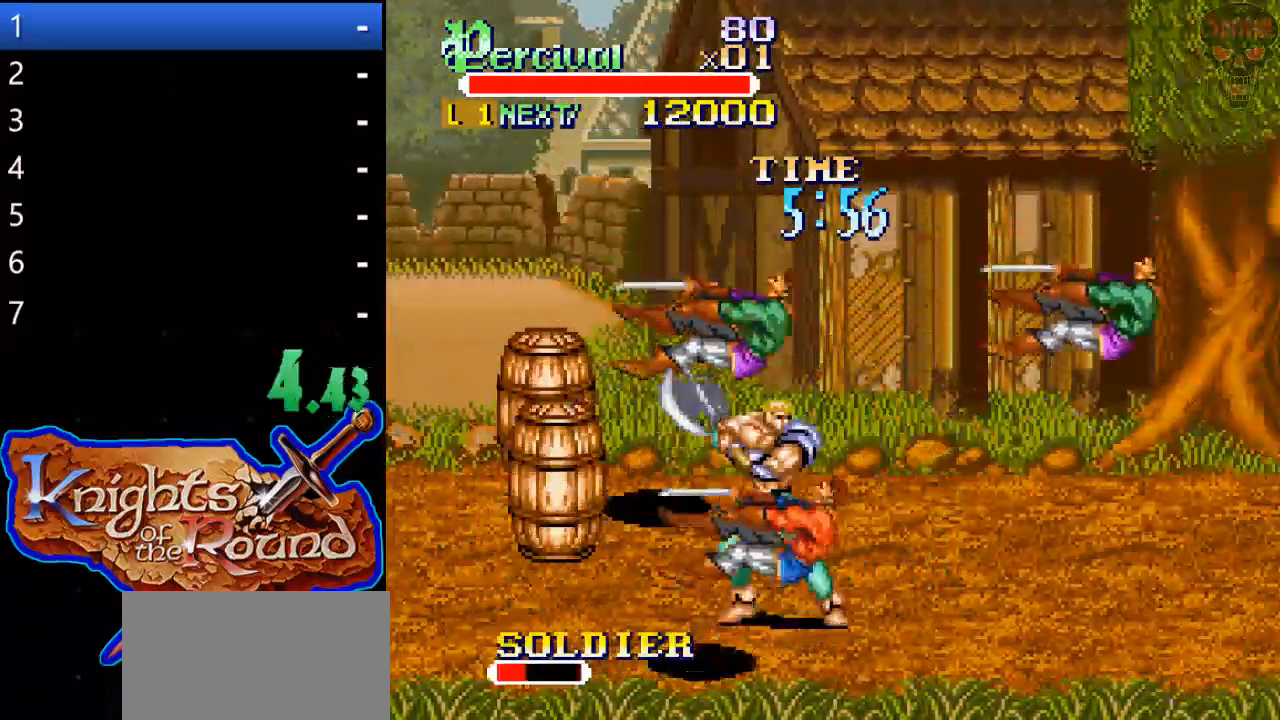
{"buttons": ["DPAD_RIGHT"], "events": [[100, "DPAD_RIGHT", "down"], [200, "DPAD_RIGHT", "up"], [300, "DPAD_RIGHT", "down"]]}
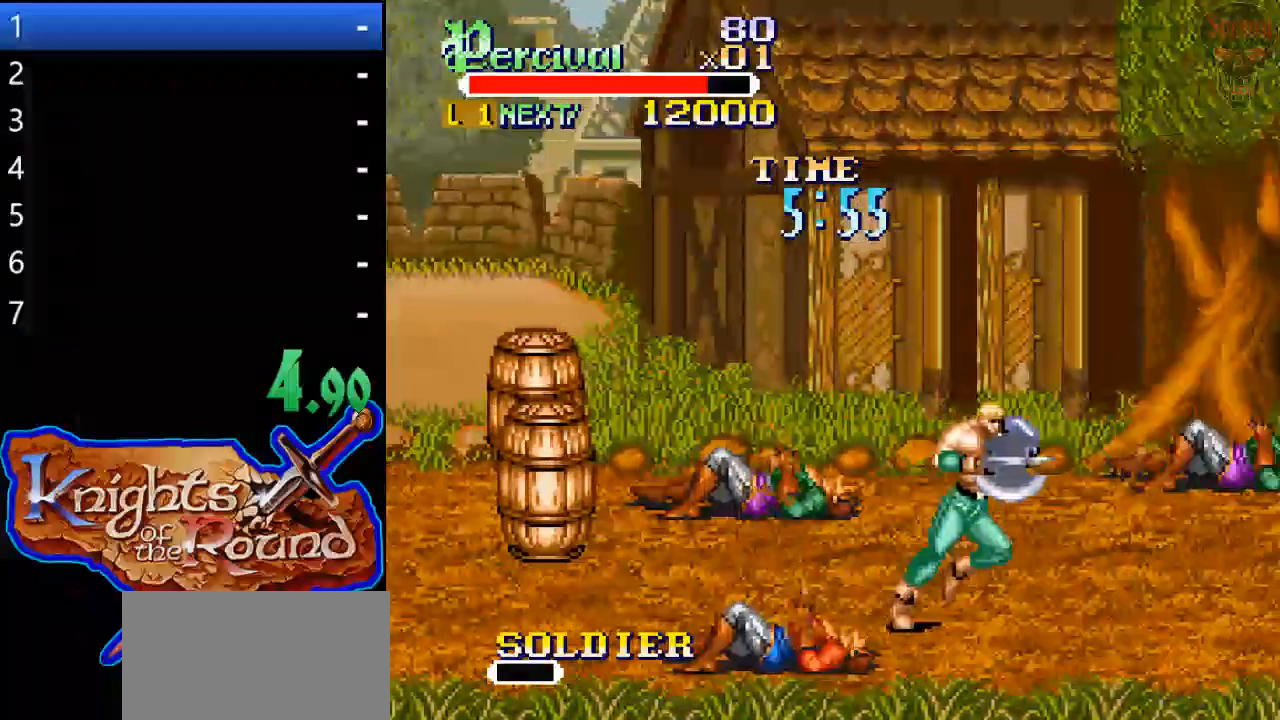
{"buttons": ["B"], "events": [[100, "DPAD_RIGHT", "up"], [200, "B", "down"]]}
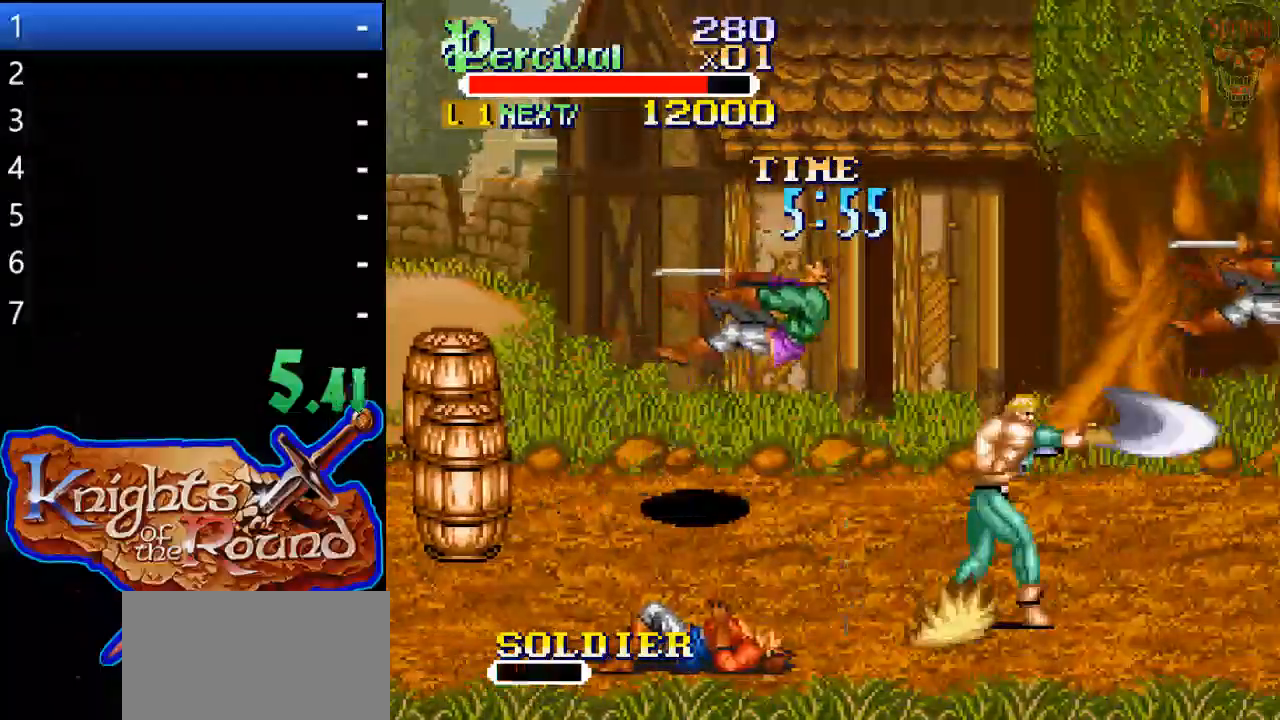
{"buttons": [], "events": [[33, "B", "up"], [367, "DPAD_RIGHT", "down"], [467, "DPAD_RIGHT", "up"]]}
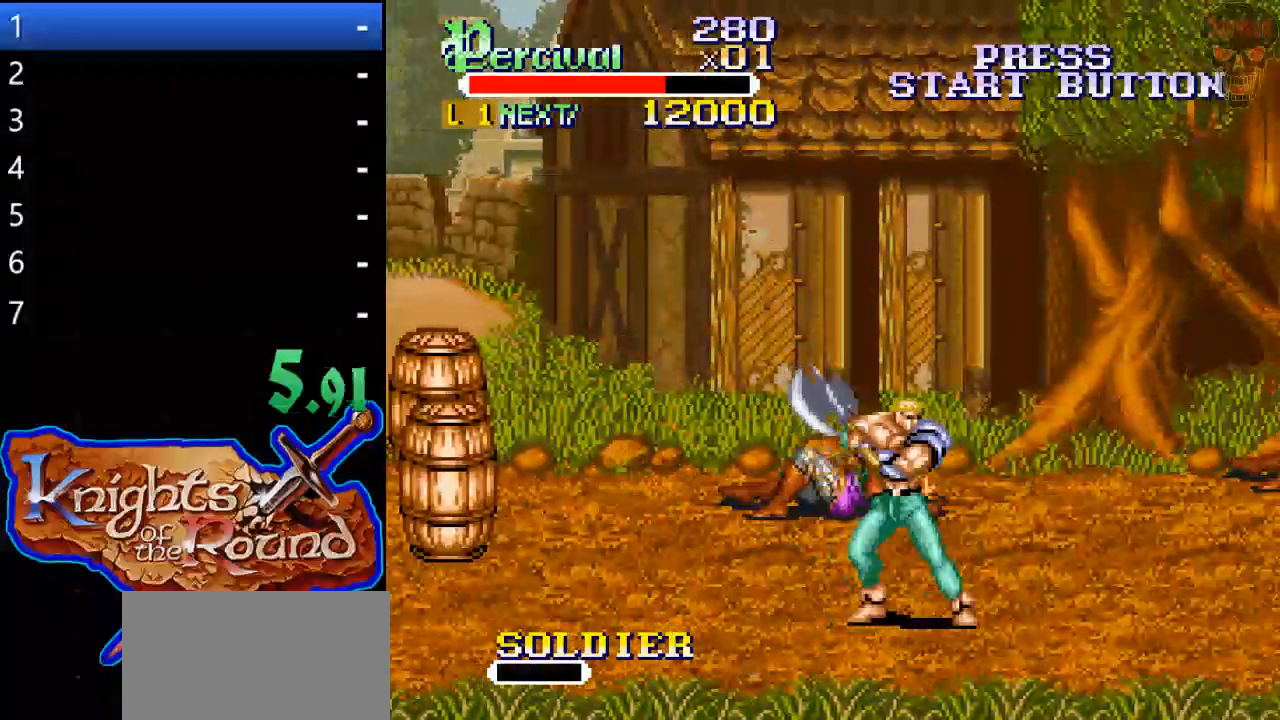
{"buttons": ["DPAD_RIGHT"], "events": [[33, "DPAD_RIGHT", "down"]]}
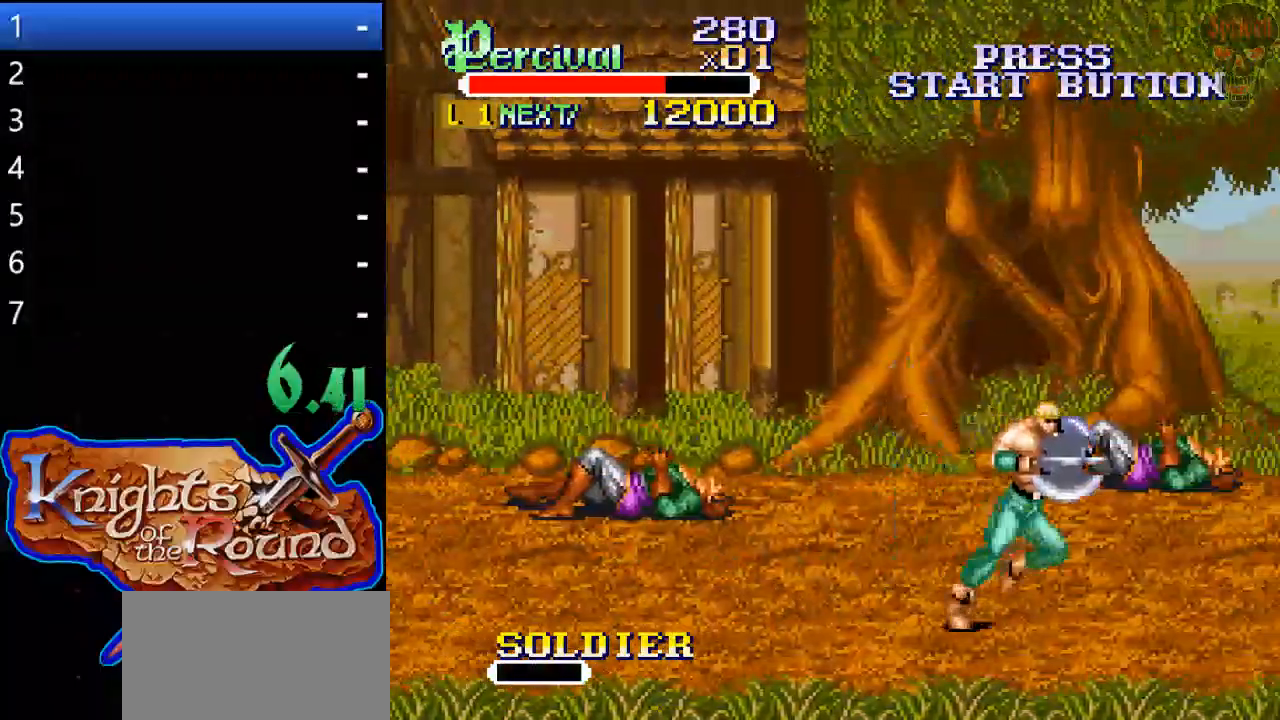
{"buttons": [], "events": [[167, "DPAD_RIGHT", "up"], [200, "B", "down"], [500, "B", "up"]]}
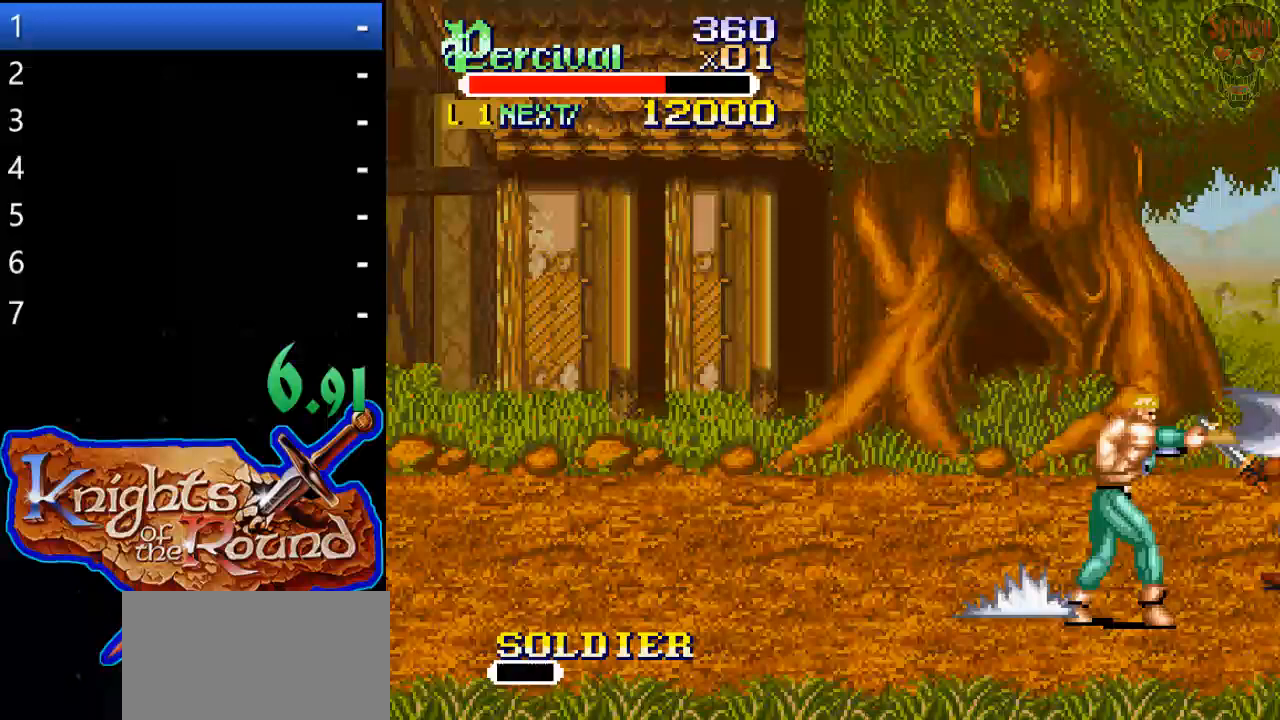
{"buttons": ["DPAD_UP", "DPAD_RIGHT"], "events": [[233, "DPAD_RIGHT", "down"], [233, "DPAD_UP", "down"]]}
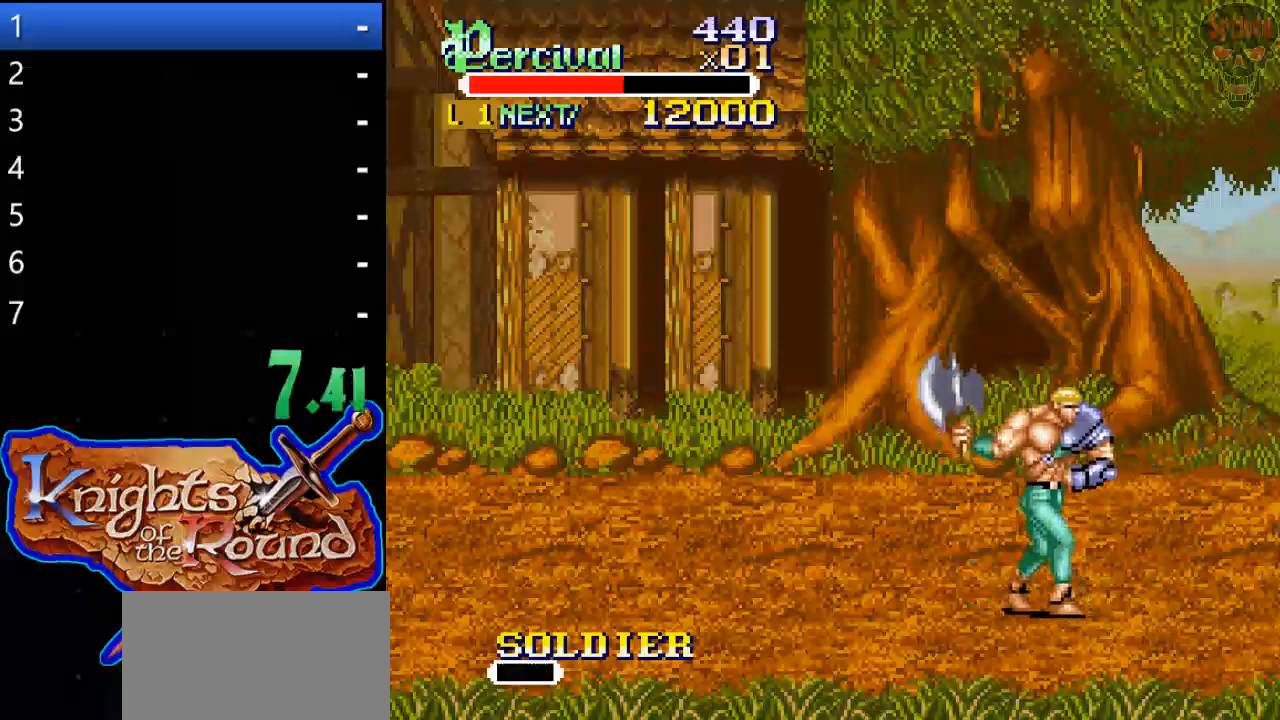
{"buttons": ["DPAD_RIGHT"], "events": [[167, "DPAD_UP", "up"]]}
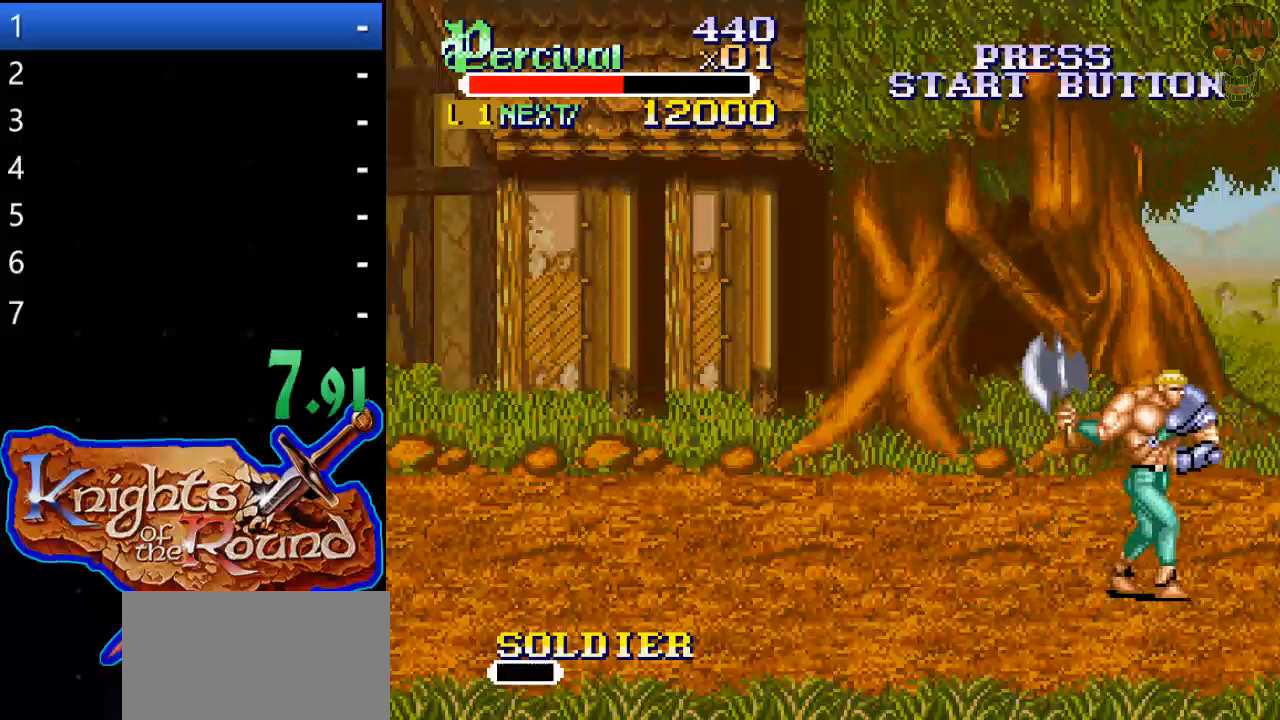
{"buttons": [], "events": [[400, "DPAD_RIGHT", "up"]]}
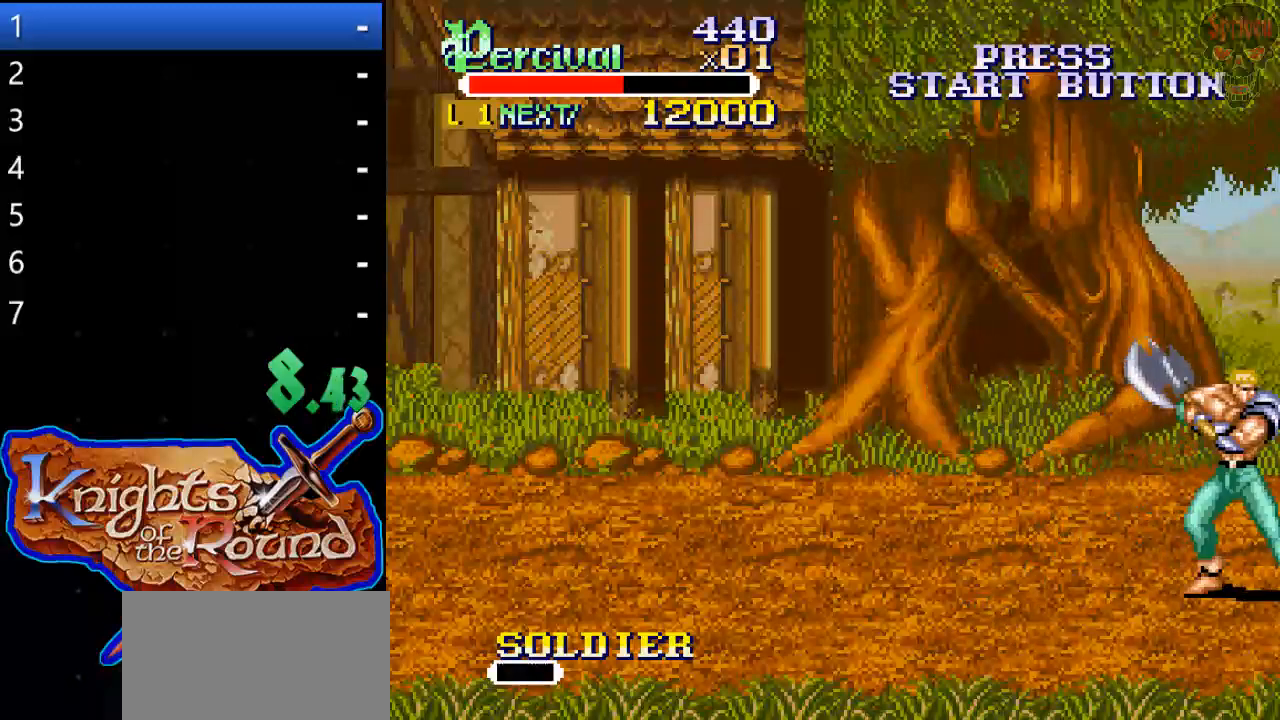
{"buttons": [], "events": []}
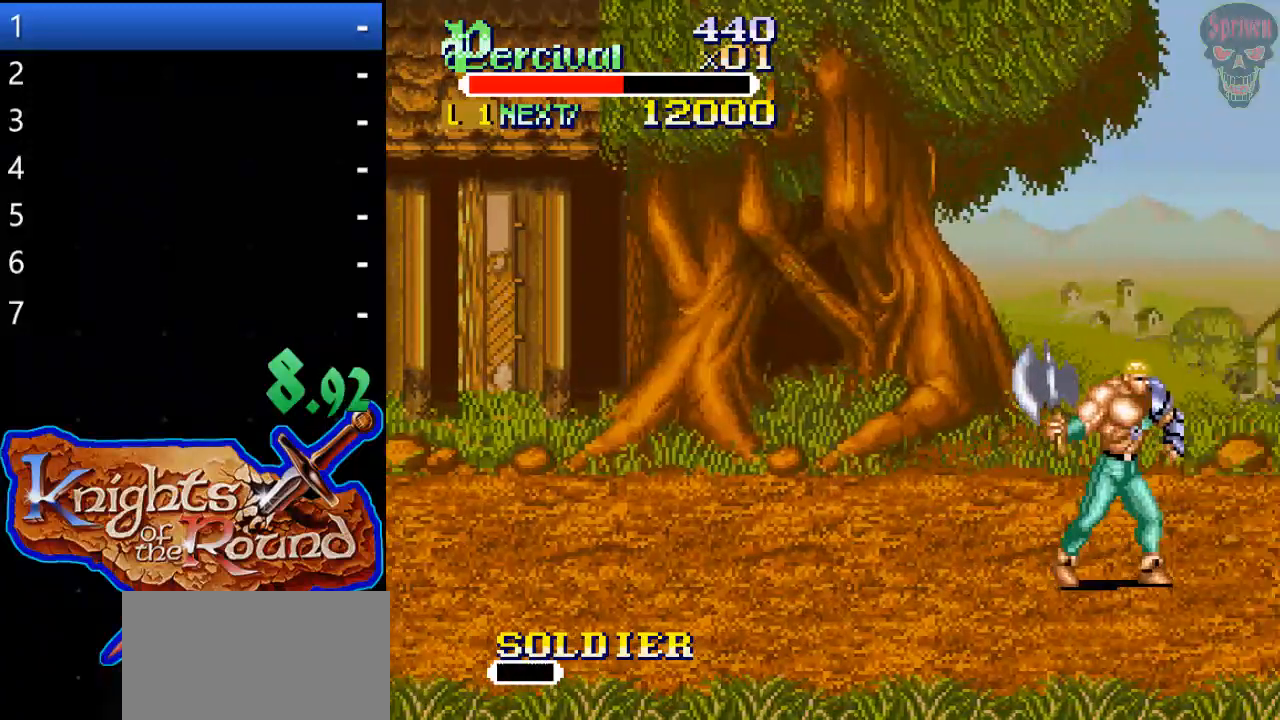
{"buttons": [], "events": []}
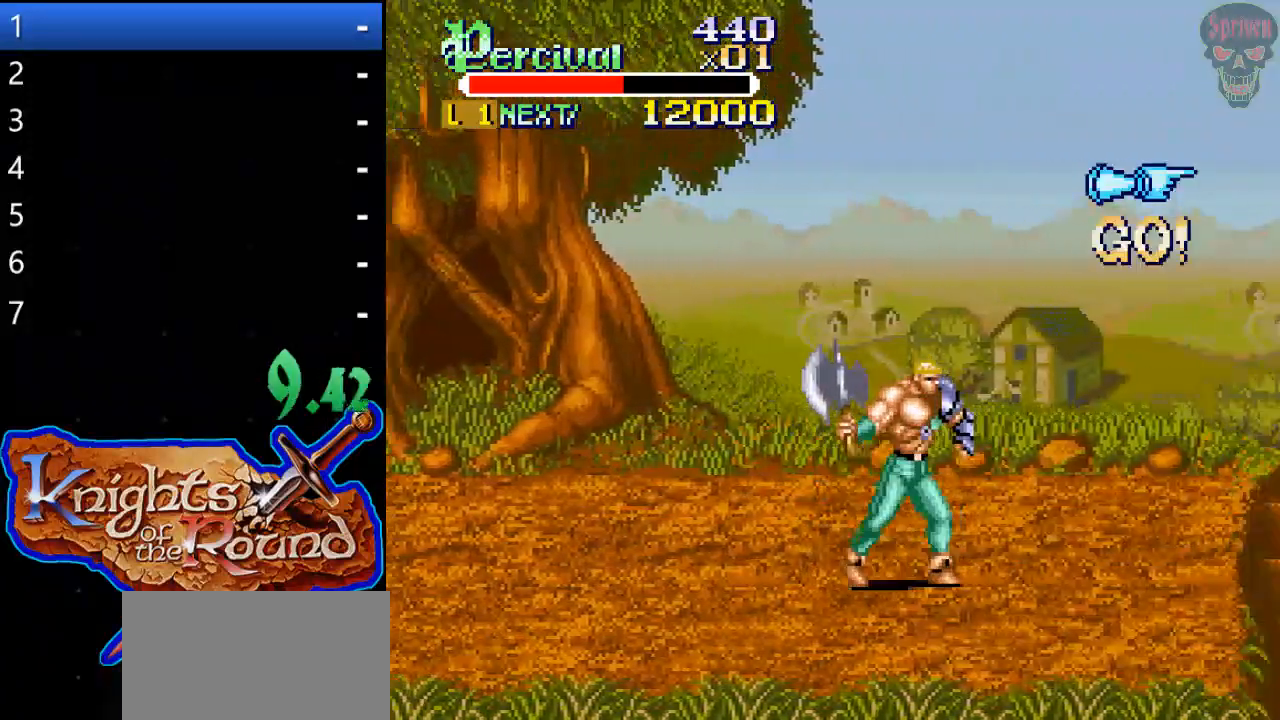
{"buttons": [], "events": []}
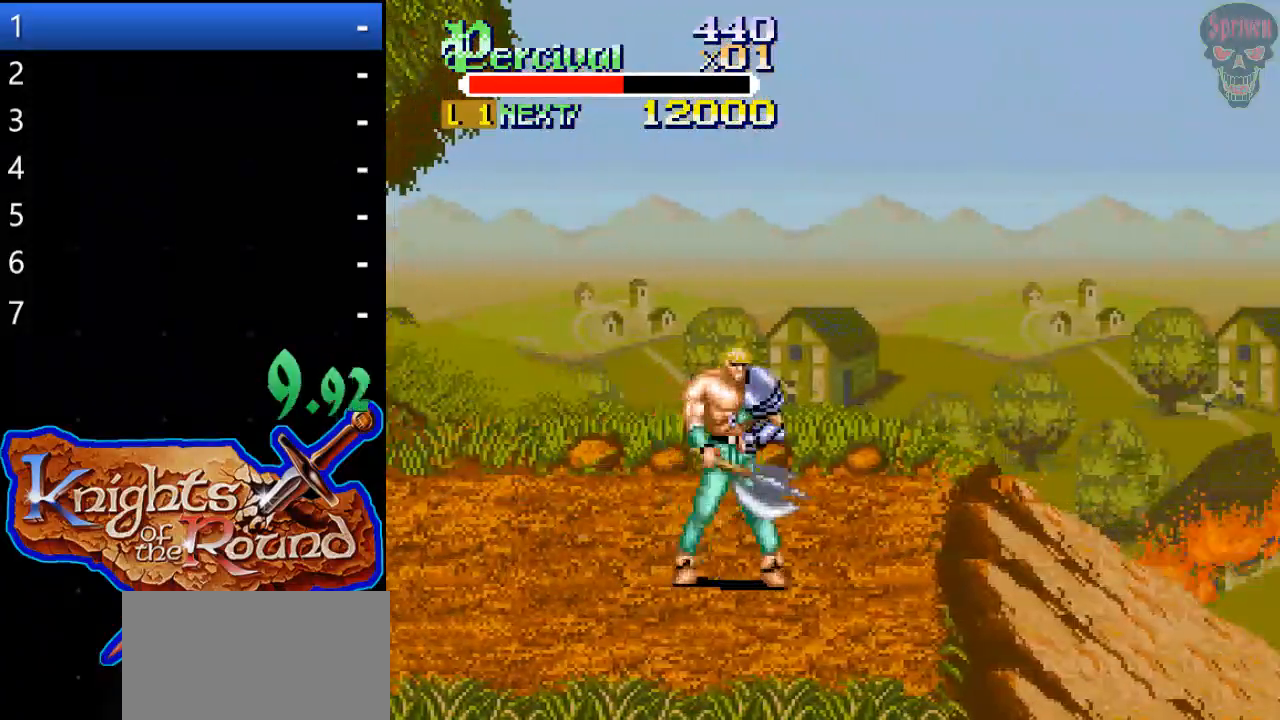
{"buttons": [], "events": []}